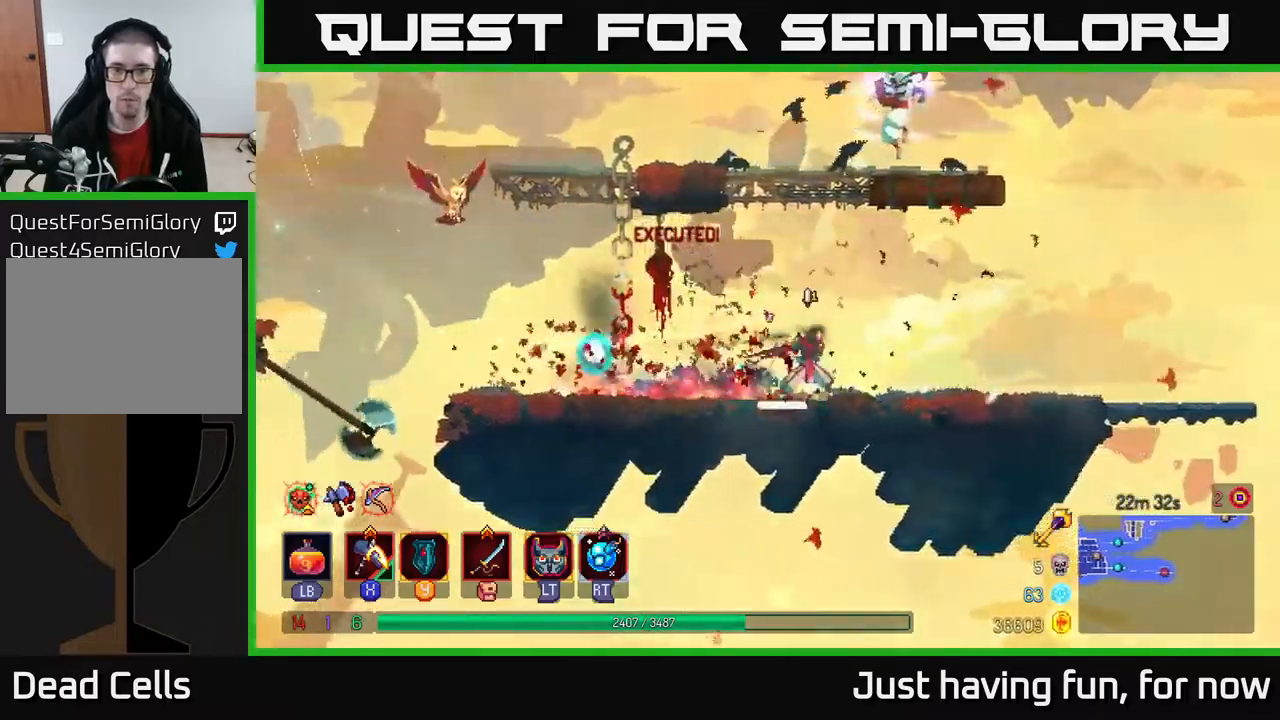
Gameplay with a controller (Xbox layout); each line is a JSON object with the inputs held at the frame after it. "events" lists button and stick changes between this image and that frame as [ms after this image, input, new state], when the widget could be followed in between.
{"buttons": [], "left_stick": "right", "right_stick": "center", "events": [[350, "B", "down"], [433, "B", "up"]]}
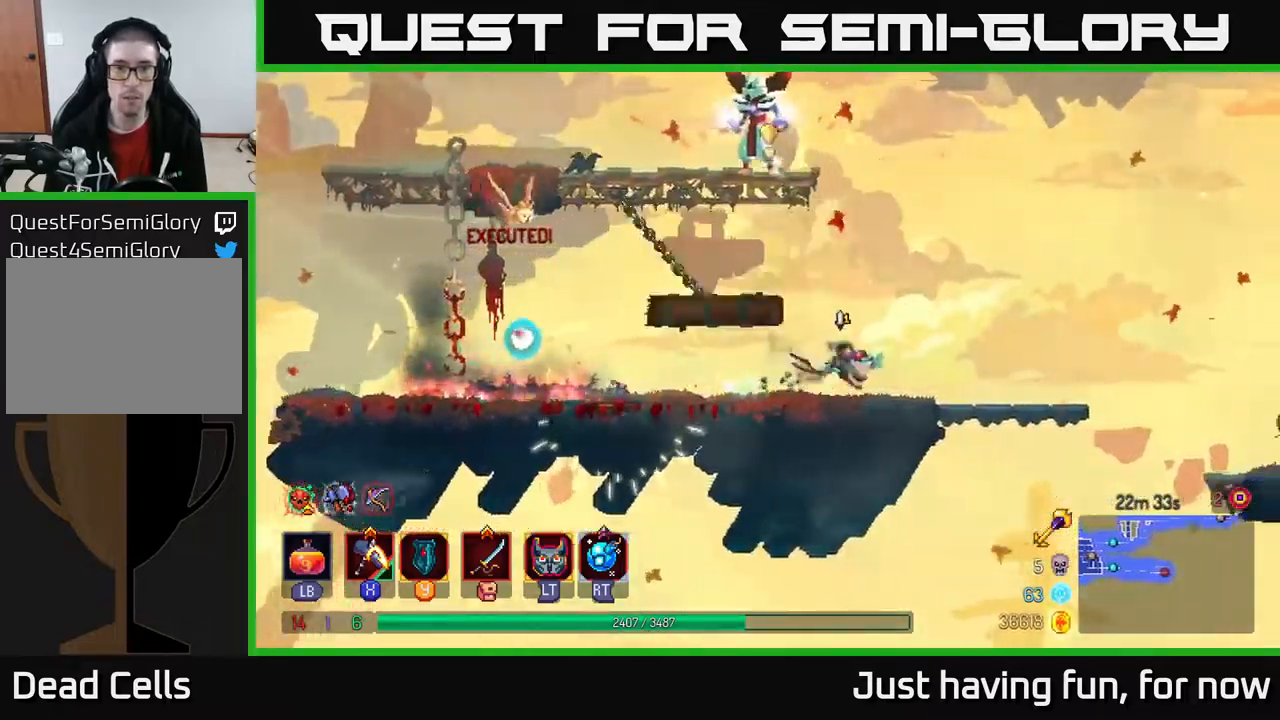
{"buttons": ["A"], "left_stick": "left", "right_stick": "center", "events": [[67, "left_stick", "left"], [200, "A", "down"], [300, "A", "up"], [483, "A", "down"]]}
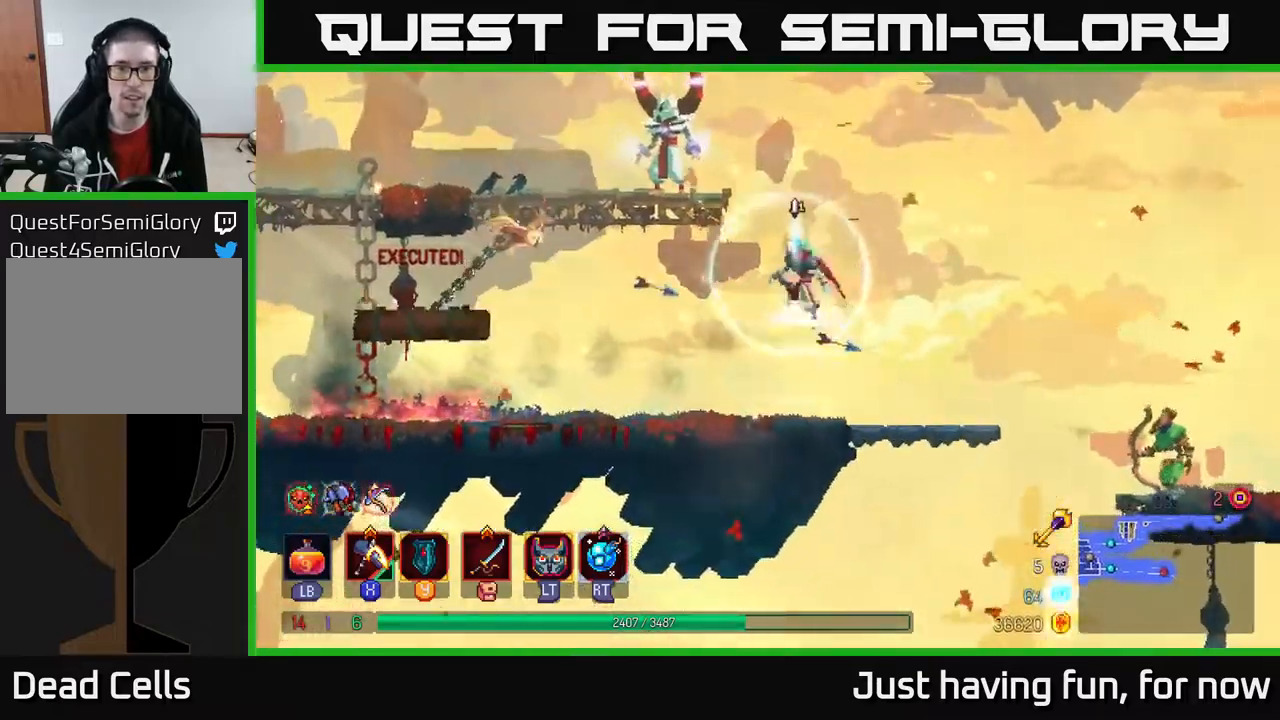
{"buttons": [], "left_stick": "center", "right_stick": "center", "events": [[150, "A", "up"], [217, "X", "down"], [283, "X", "up"], [450, "left_stick", "center"]]}
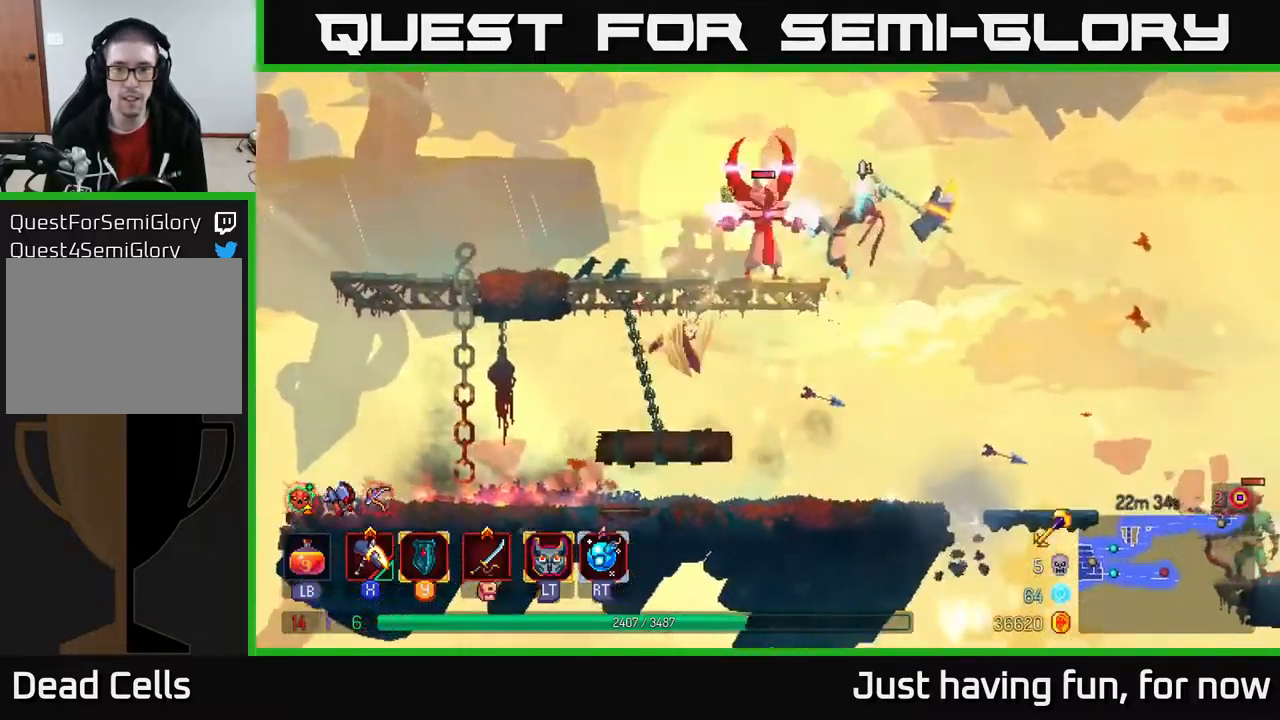
{"buttons": [], "left_stick": "center", "right_stick": "center", "events": []}
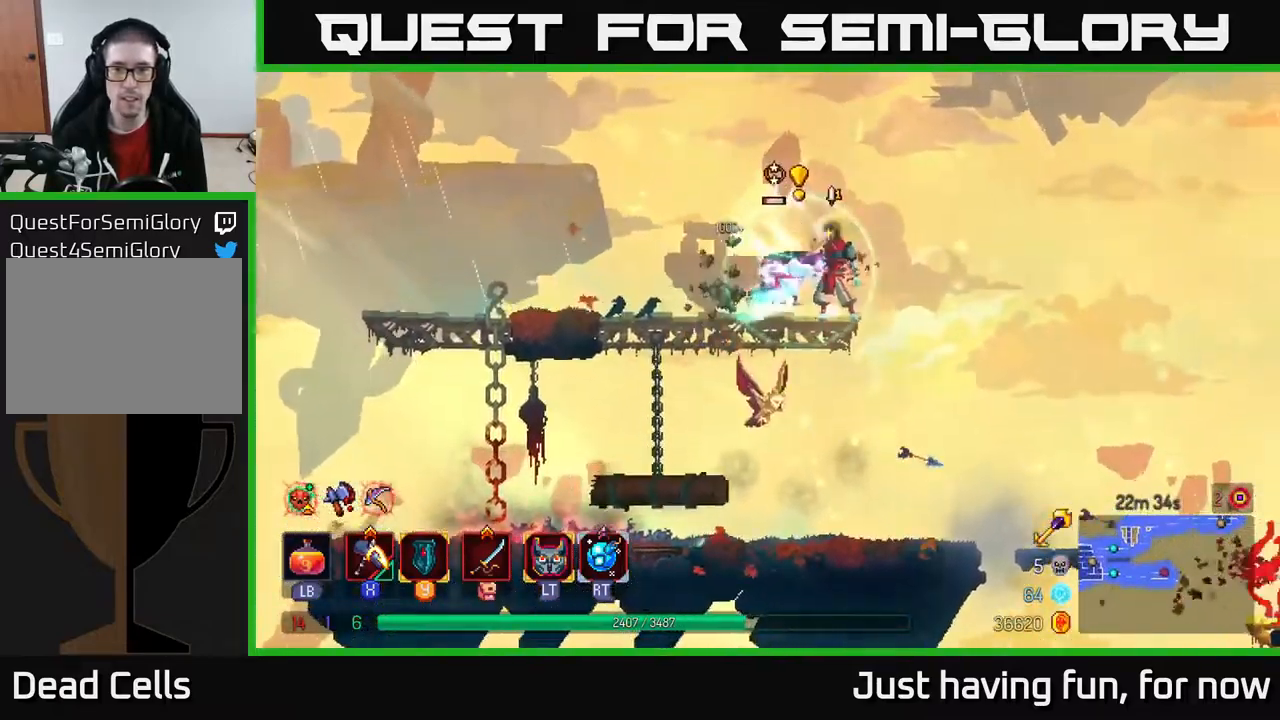
{"buttons": ["X"], "left_stick": "center", "right_stick": "center", "events": [[117, "left_stick", "left"], [300, "left_stick", "center"], [483, "X", "down"]]}
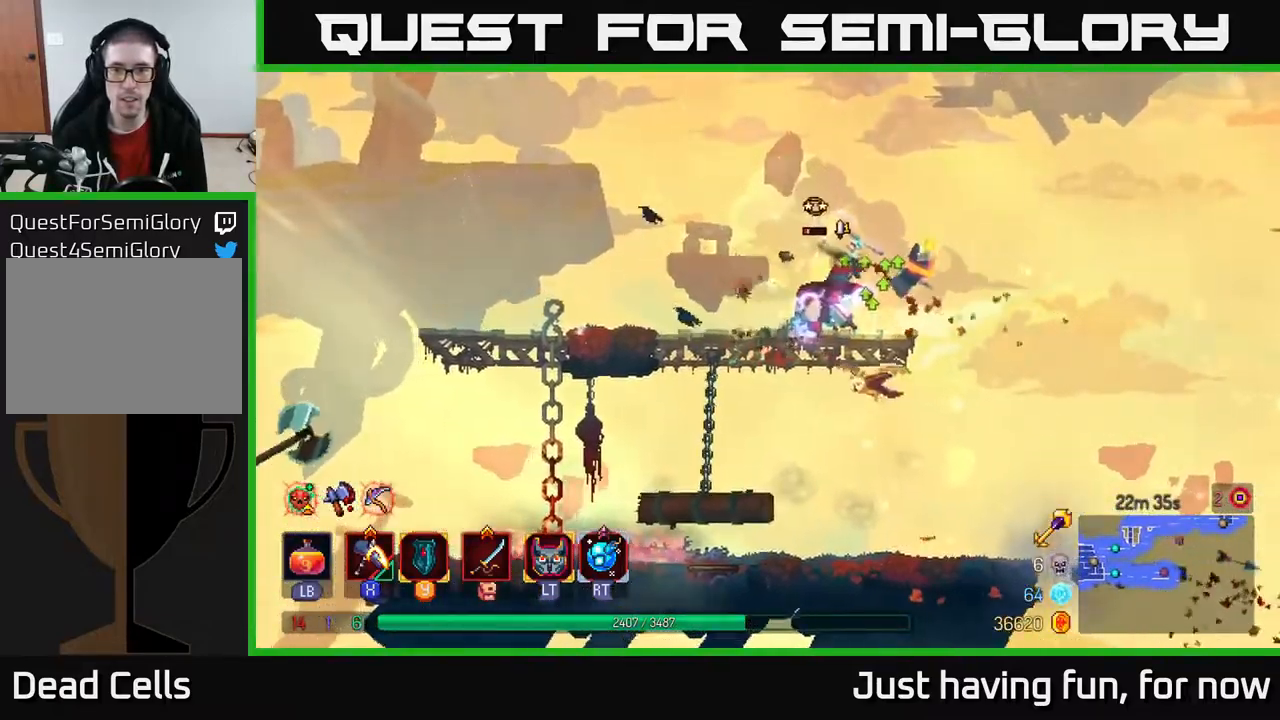
{"buttons": [], "left_stick": "right", "right_stick": "center", "events": [[50, "X", "up"], [483, "left_stick", "right"]]}
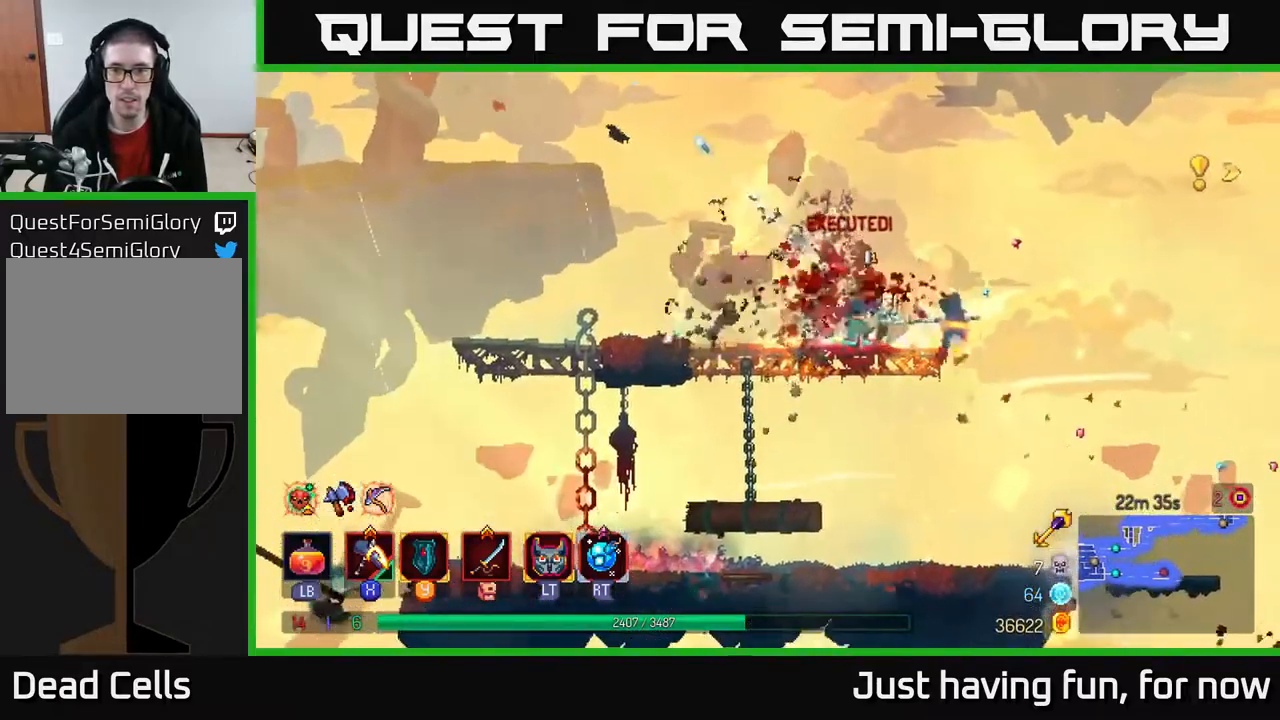
{"buttons": [], "left_stick": "center", "right_stick": "center", "events": [[467, "left_stick", "center"]]}
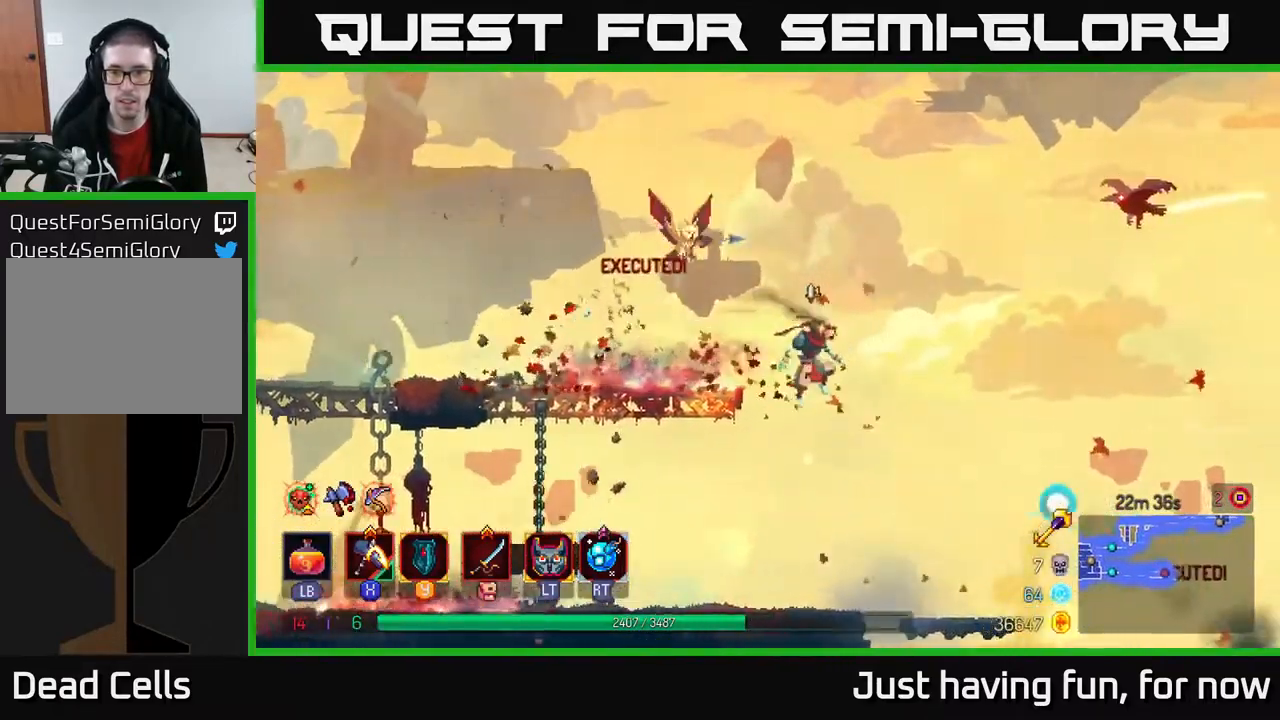
{"buttons": [], "left_stick": "right", "right_stick": "center", "events": [[417, "left_stick", "right"]]}
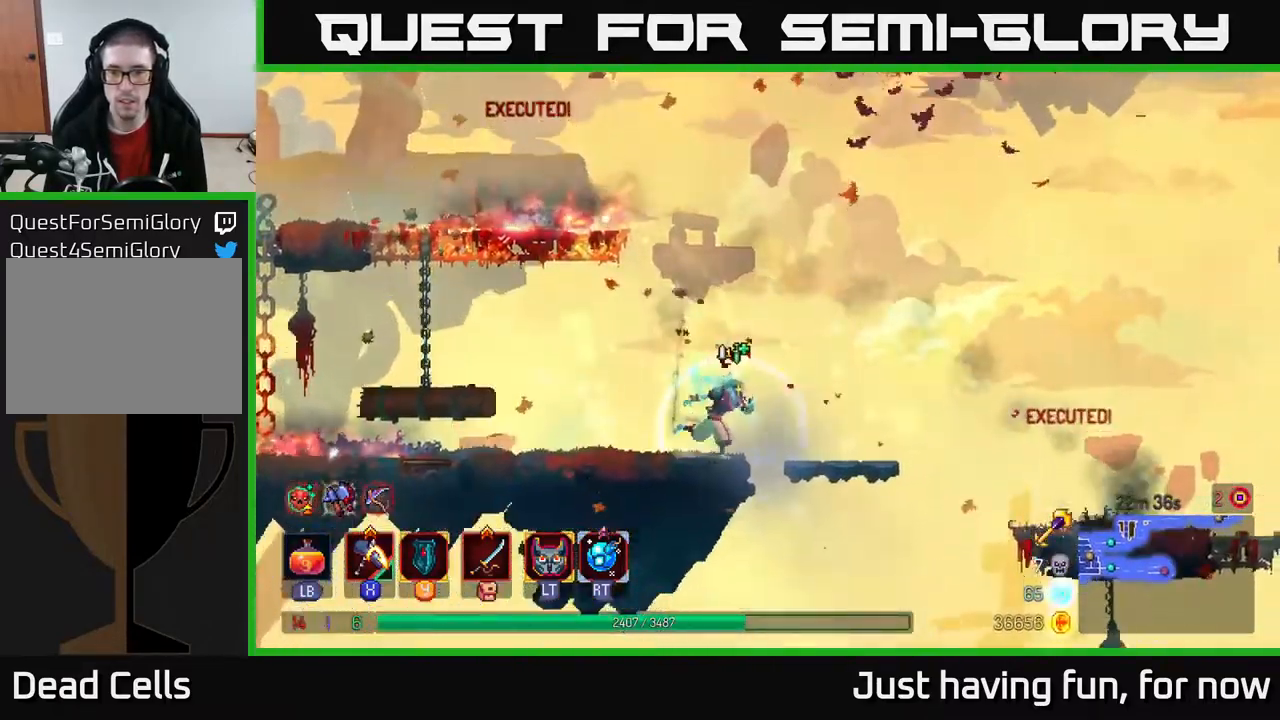
{"buttons": ["A"], "left_stick": "right", "right_stick": "center", "events": [[150, "A", "down"], [216, "A", "up"], [466, "A", "down"]]}
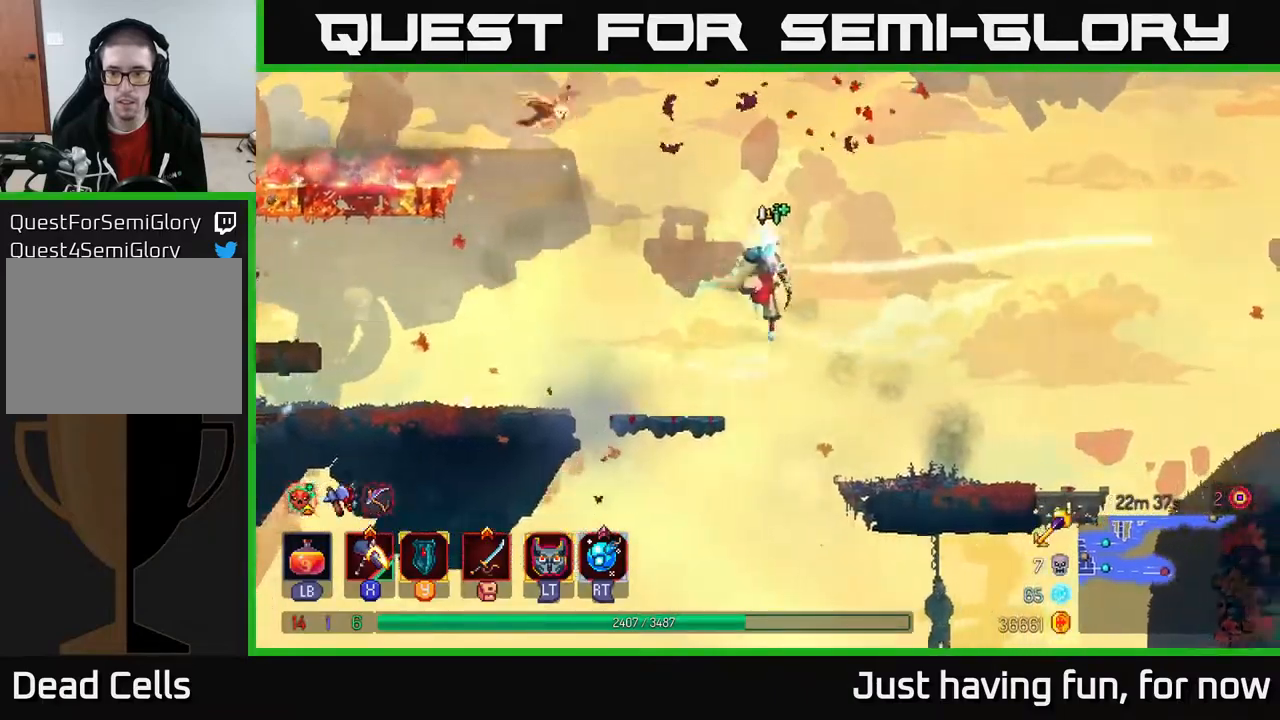
{"buttons": [], "left_stick": "right", "right_stick": "center", "events": [[17, "A", "up"]]}
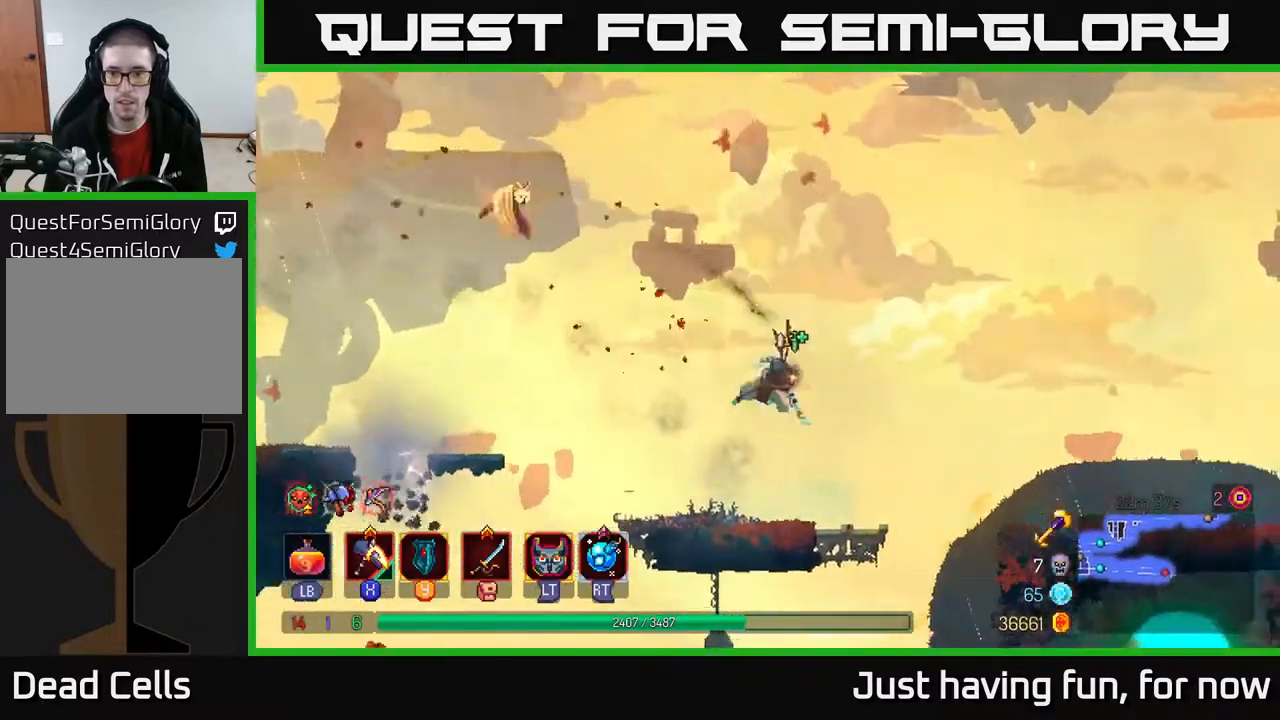
{"buttons": [], "left_stick": "right", "right_stick": "center", "events": [[33, "B", "down"], [133, "B", "up"], [283, "A", "down"], [400, "A", "up"]]}
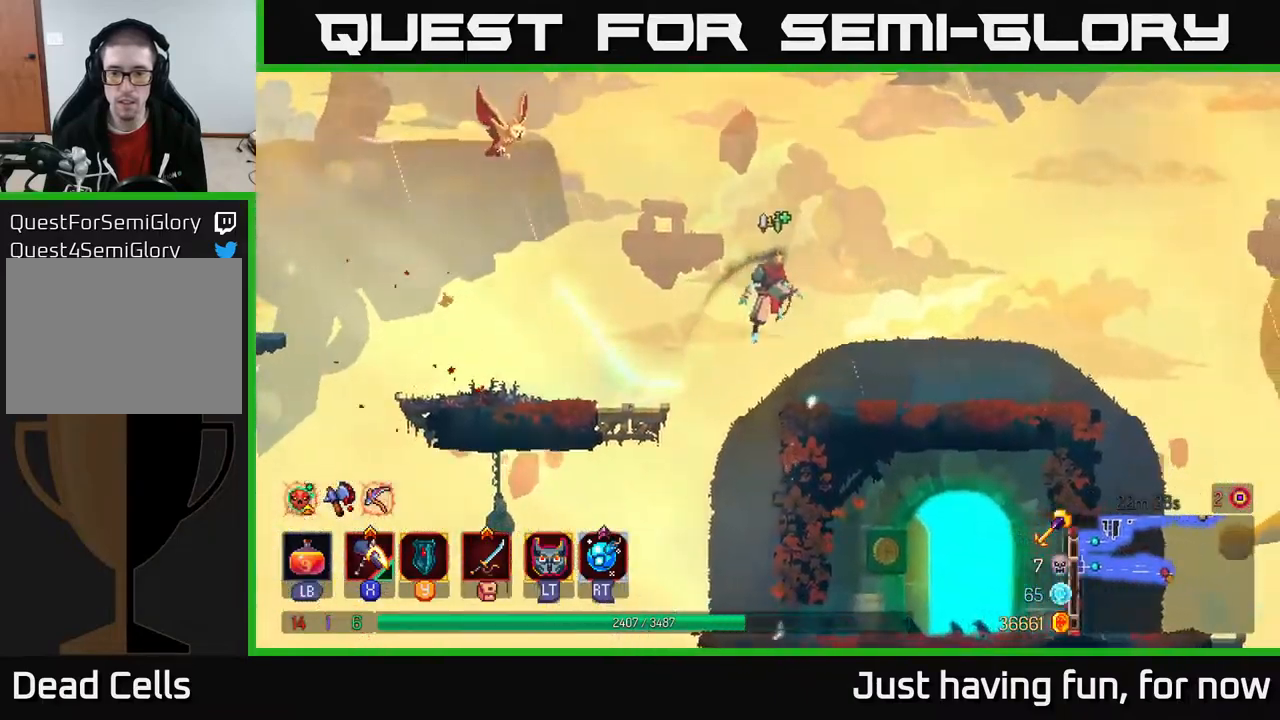
{"buttons": [], "left_stick": "right", "right_stick": "down", "events": [[217, "right_stick", "down"]]}
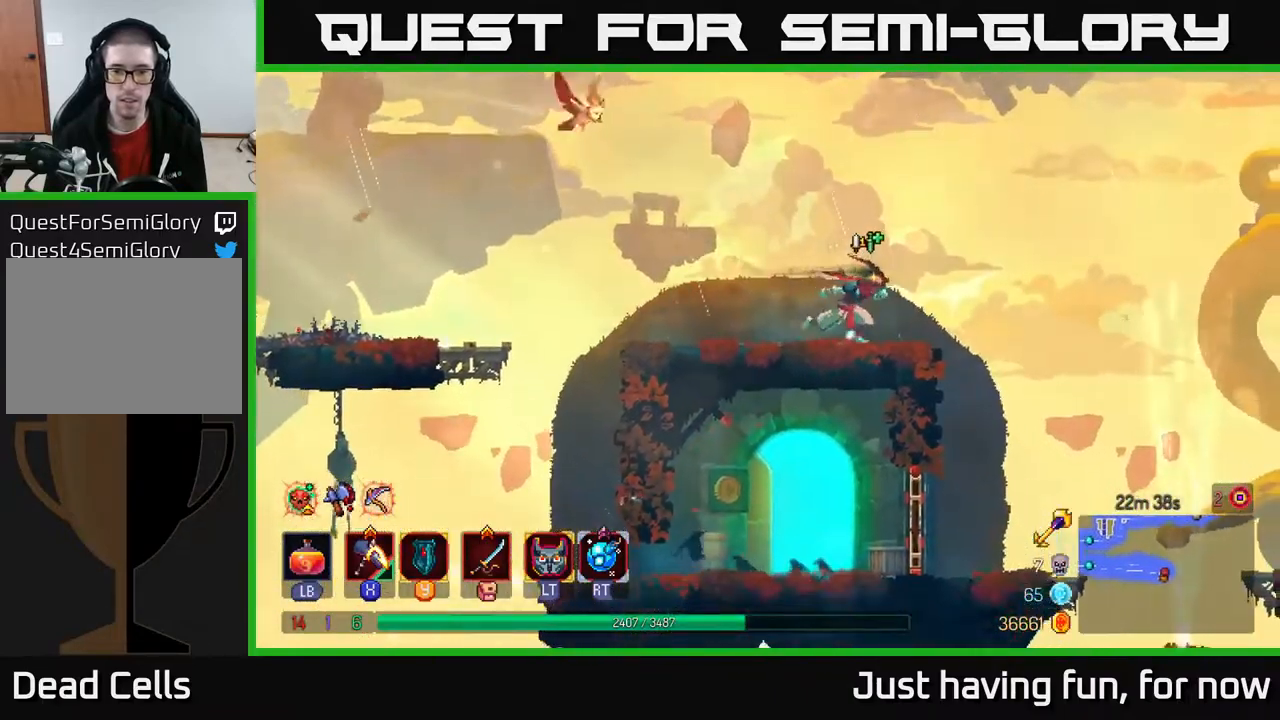
{"buttons": [], "left_stick": "down-left", "right_stick": "center", "events": [[317, "left_stick", "down-right"], [383, "right_stick", "center"], [483, "left_stick", "down-left"]]}
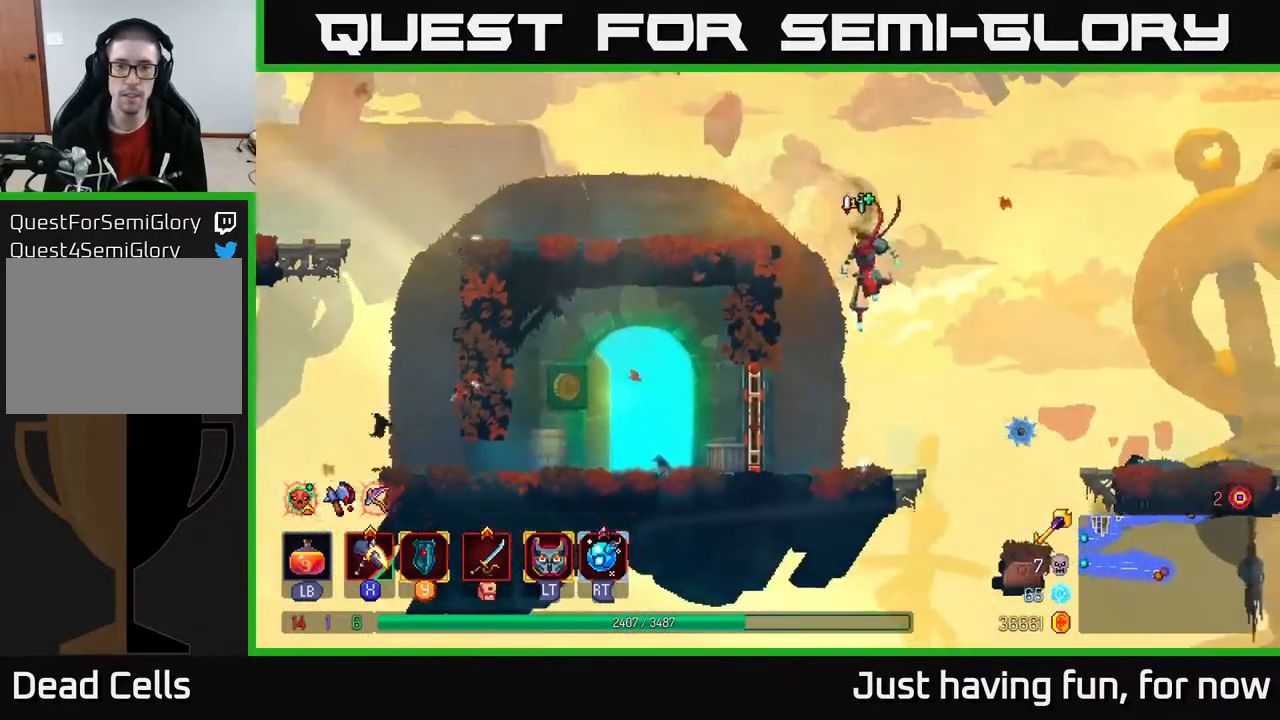
{"buttons": [], "left_stick": "left", "right_stick": "center", "events": [[83, "left_stick", "left"], [200, "B", "down"], [283, "B", "up"]]}
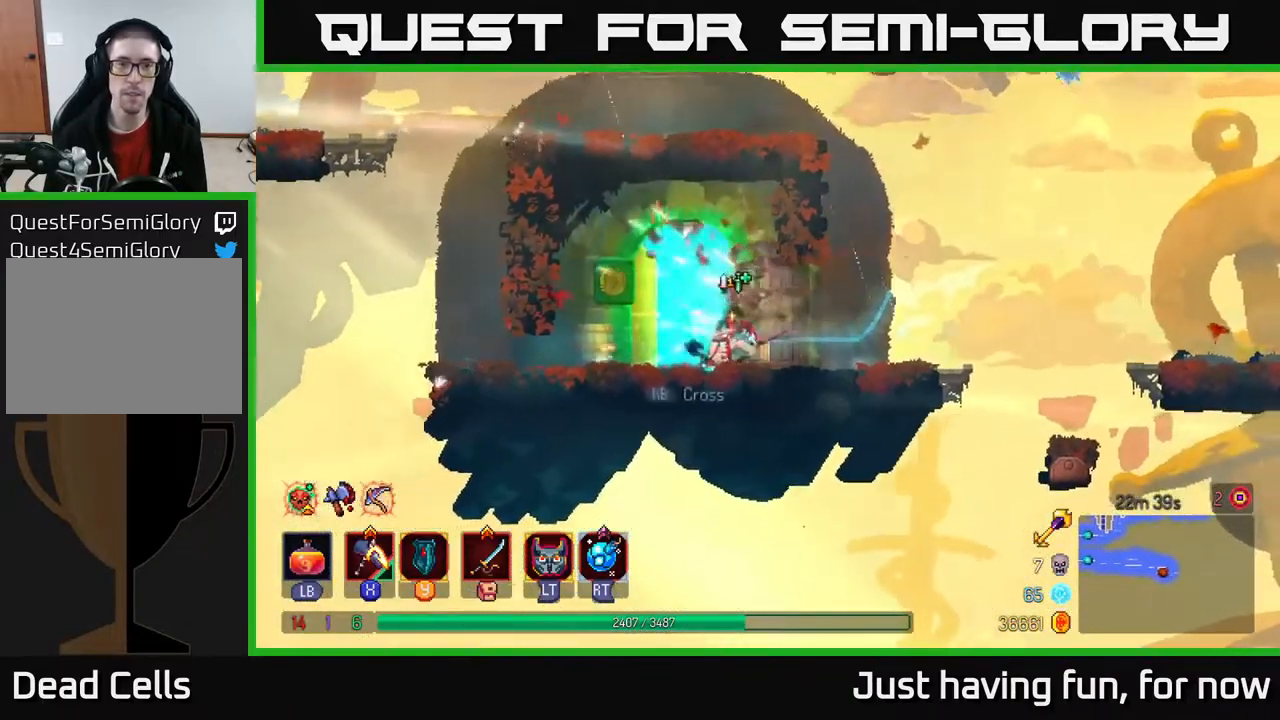
{"buttons": [], "left_stick": "center", "right_stick": "center", "events": [[100, "R1", "down"], [150, "R1", "up"], [217, "left_stick", "center"]]}
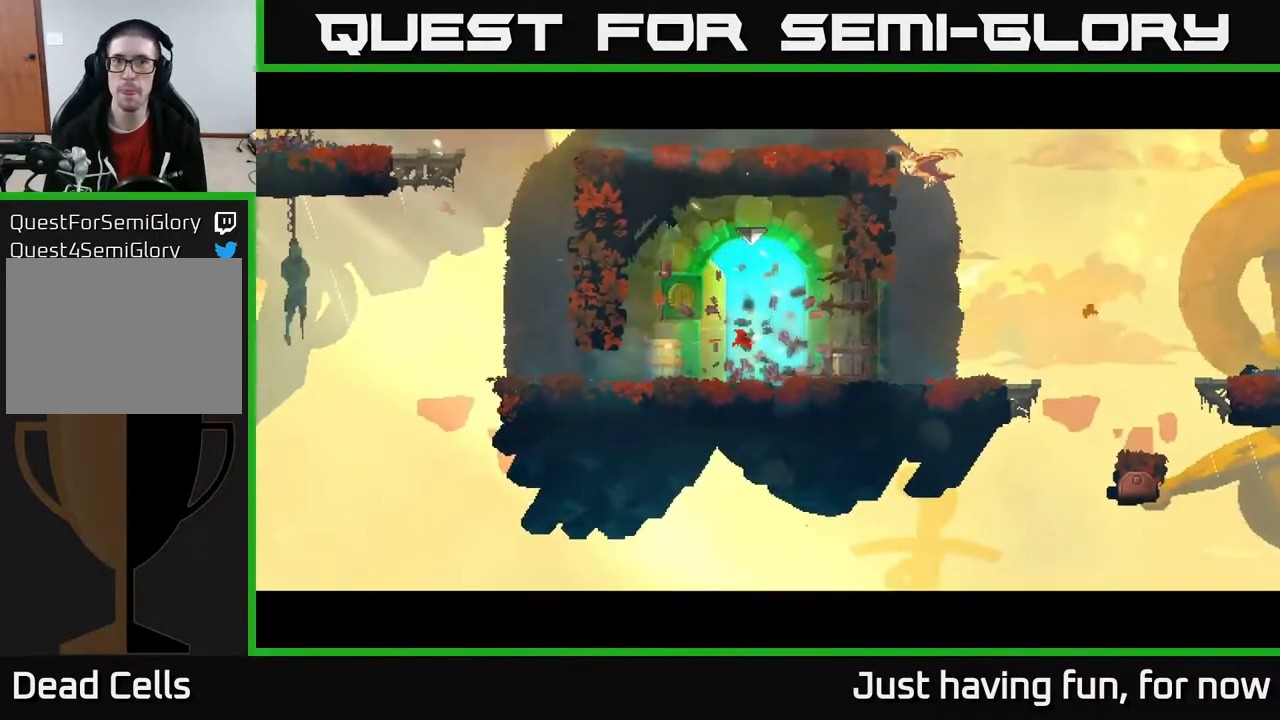
{"buttons": [], "left_stick": "center", "right_stick": "center", "events": []}
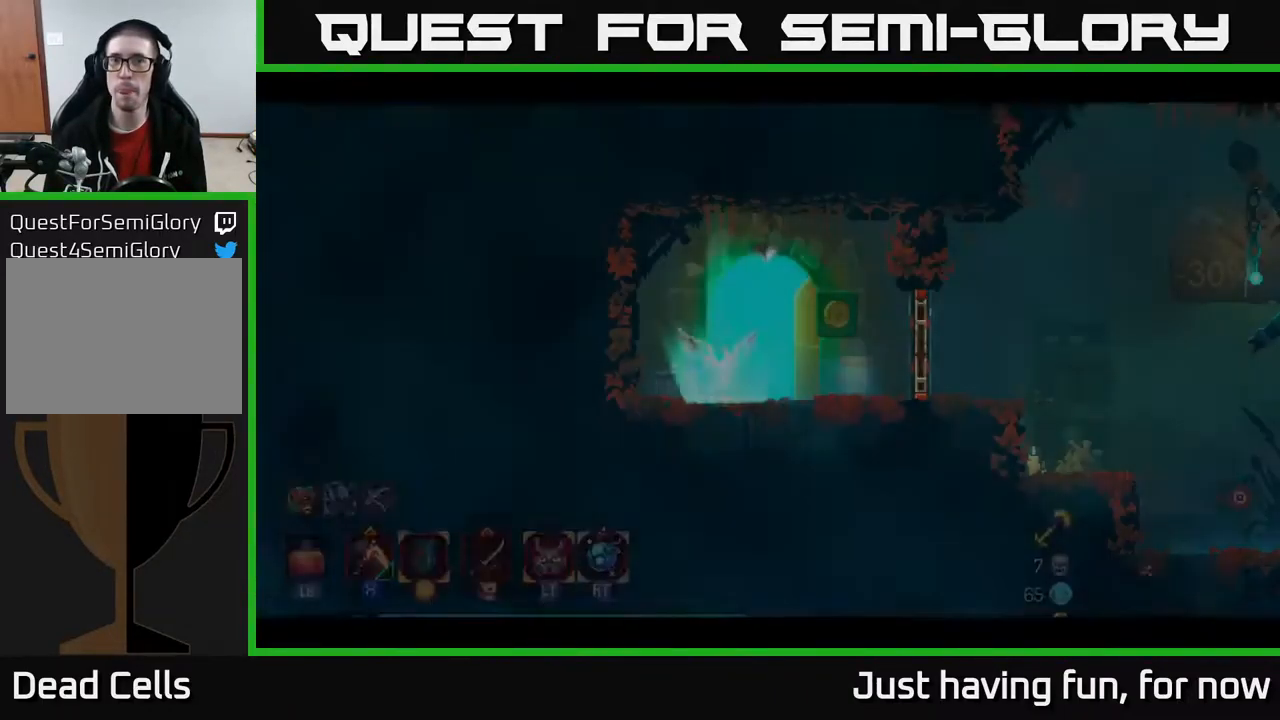
{"buttons": [], "left_stick": "right", "right_stick": "center", "events": [[400, "left_stick", "right"]]}
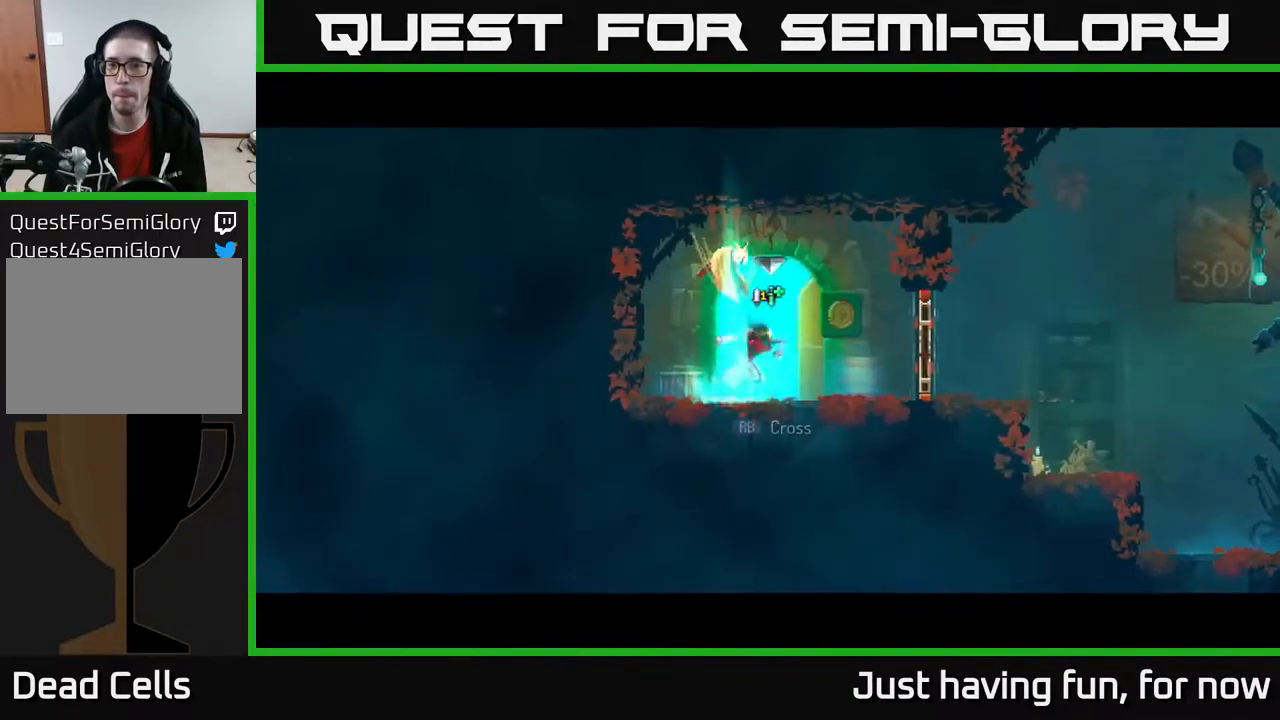
{"buttons": [], "left_stick": "right", "right_stick": "center", "events": [[267, "B", "down"], [300, "R1", "down"], [317, "B", "up"], [417, "R1", "up"]]}
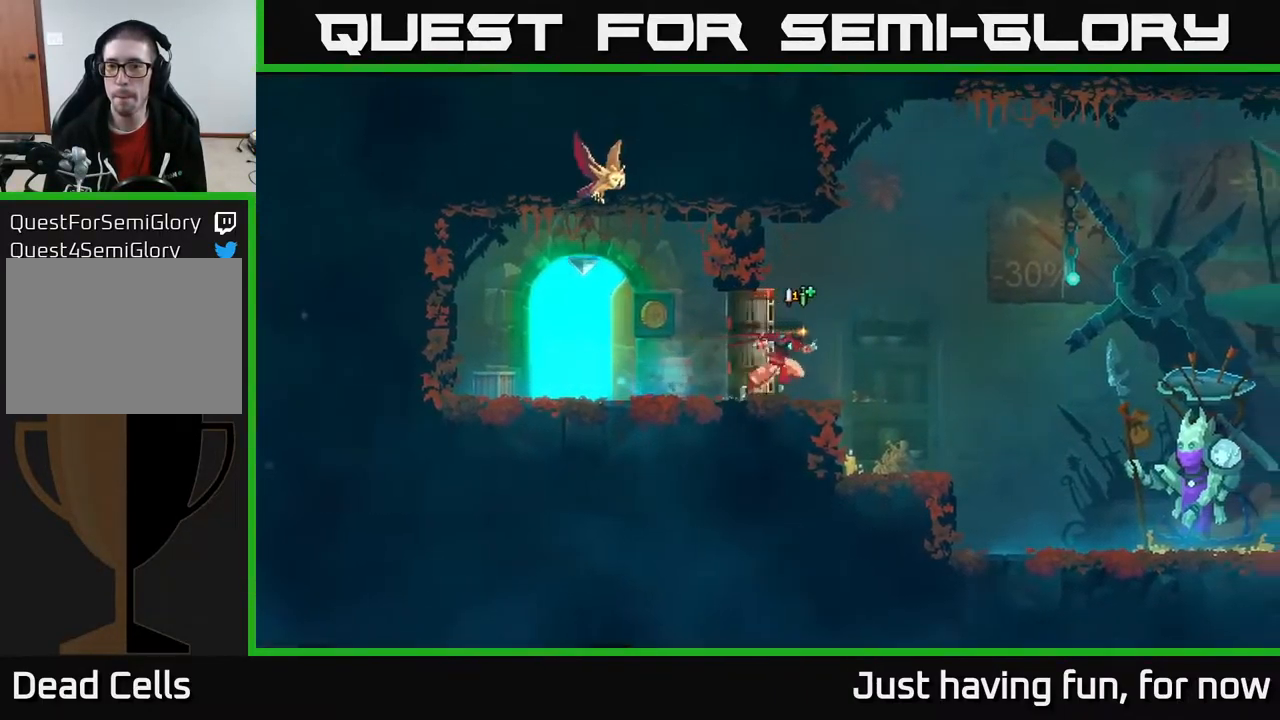
{"buttons": [], "left_stick": "right", "right_stick": "center", "events": [[150, "A", "down"], [234, "A", "up"]]}
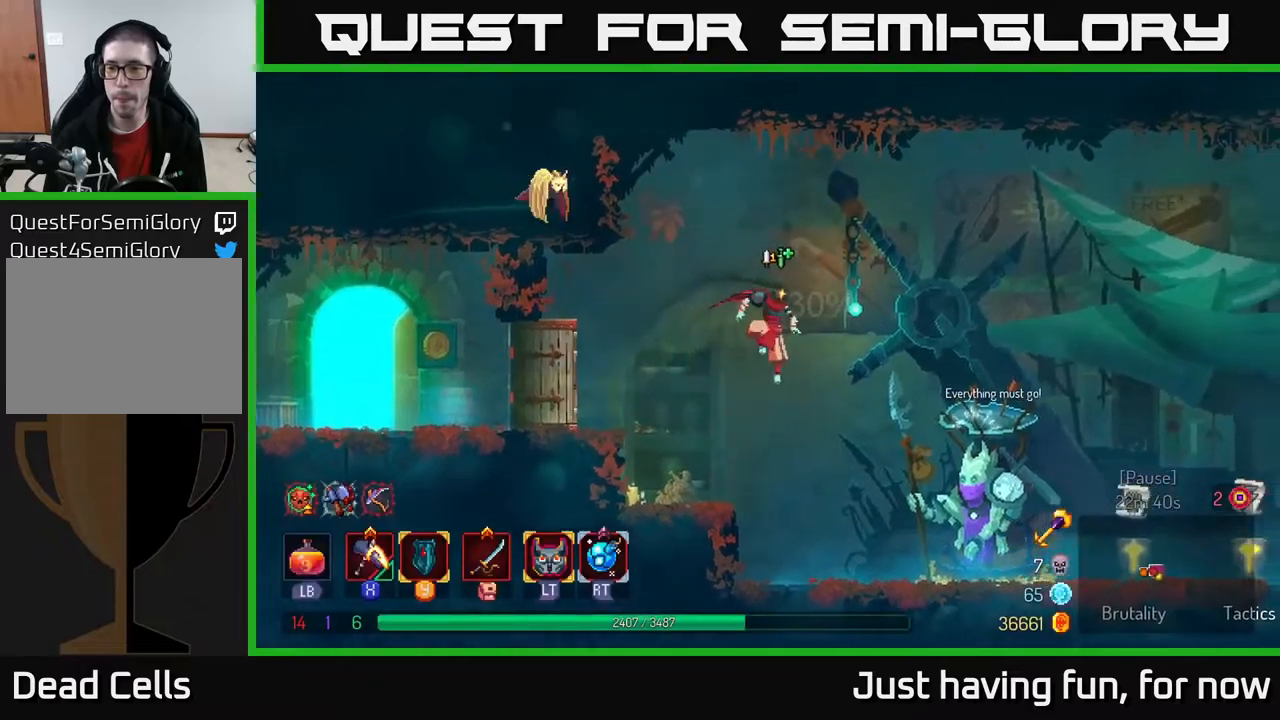
{"buttons": [], "left_stick": "right", "right_stick": "center", "events": [[200, "B", "down"], [300, "B", "up"]]}
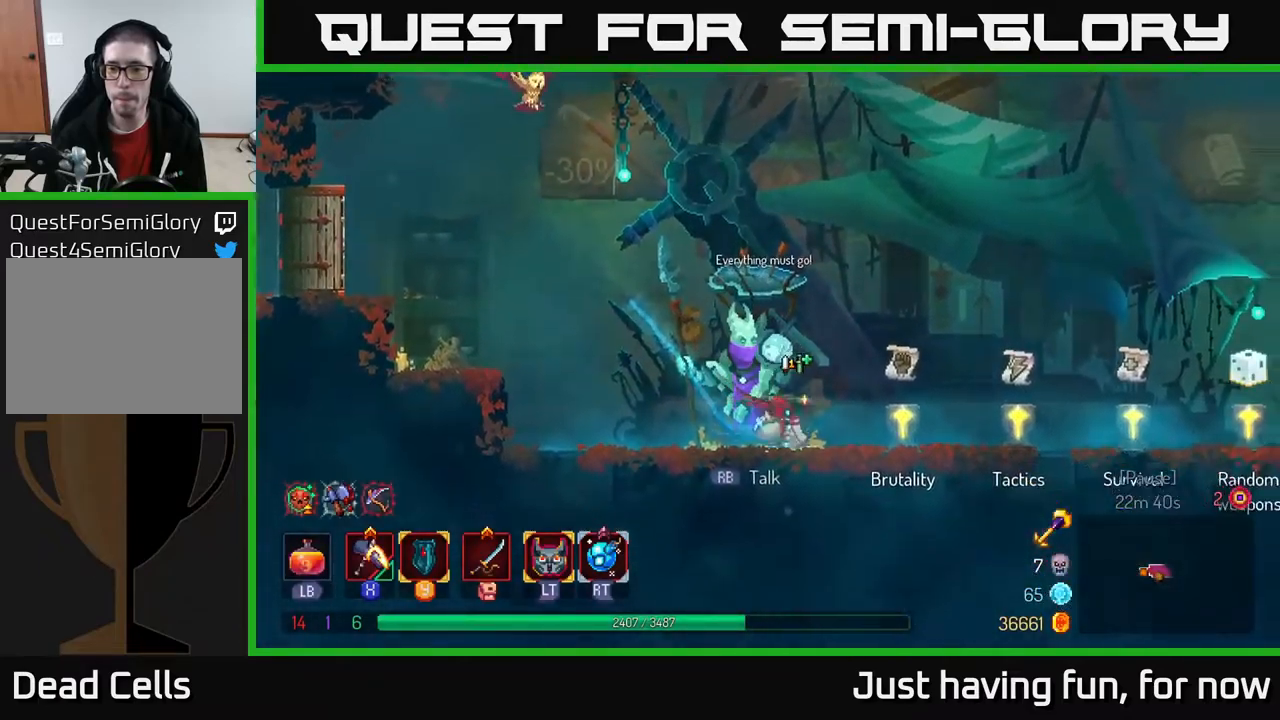
{"buttons": [], "left_stick": "left", "right_stick": "center", "events": [[484, "left_stick", "left"]]}
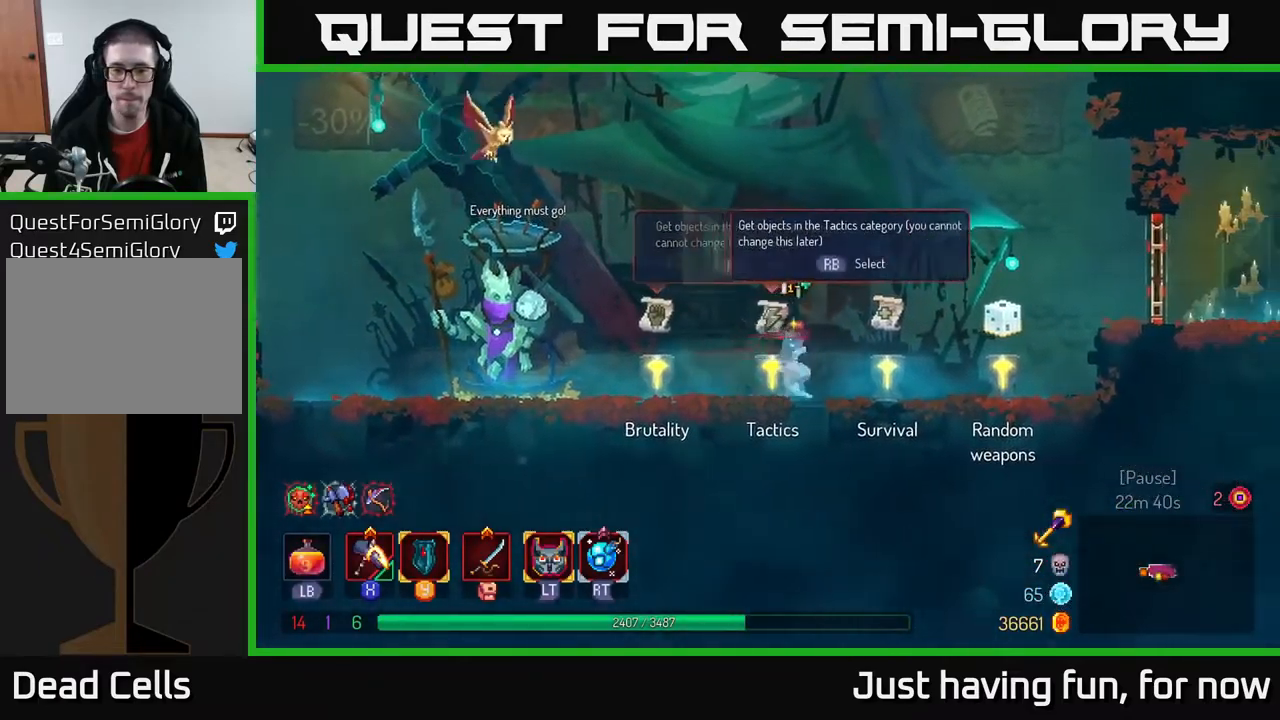
{"buttons": [], "left_stick": "center", "right_stick": "center", "events": [[184, "left_stick", "center"]]}
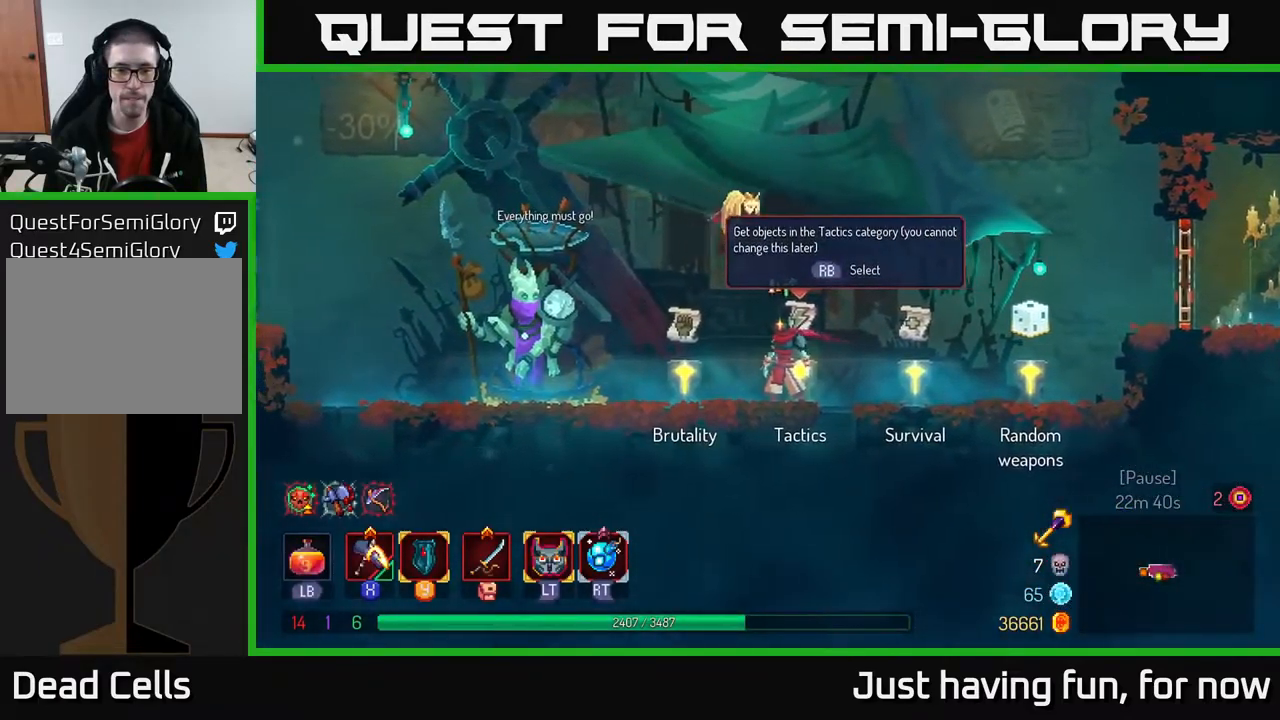
{"buttons": [], "left_stick": "center", "right_stick": "center", "events": []}
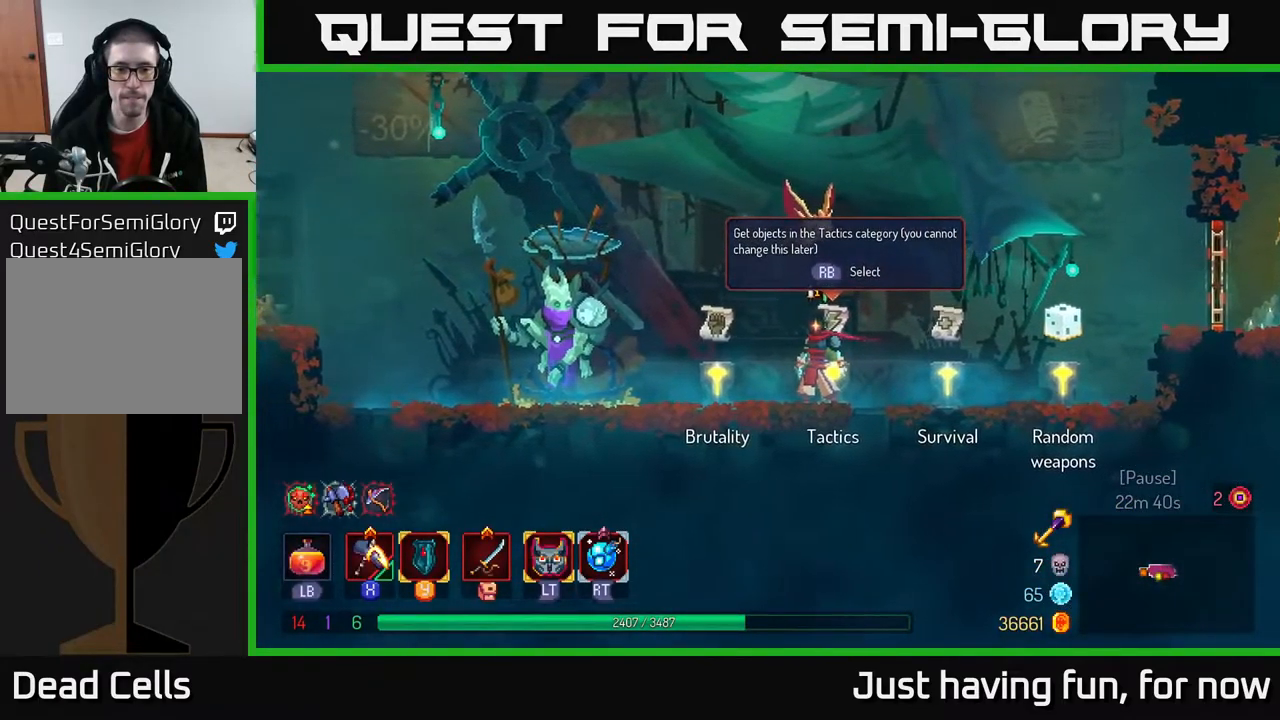
{"buttons": [], "left_stick": "left", "right_stick": "center", "events": [[500, "left_stick", "left"]]}
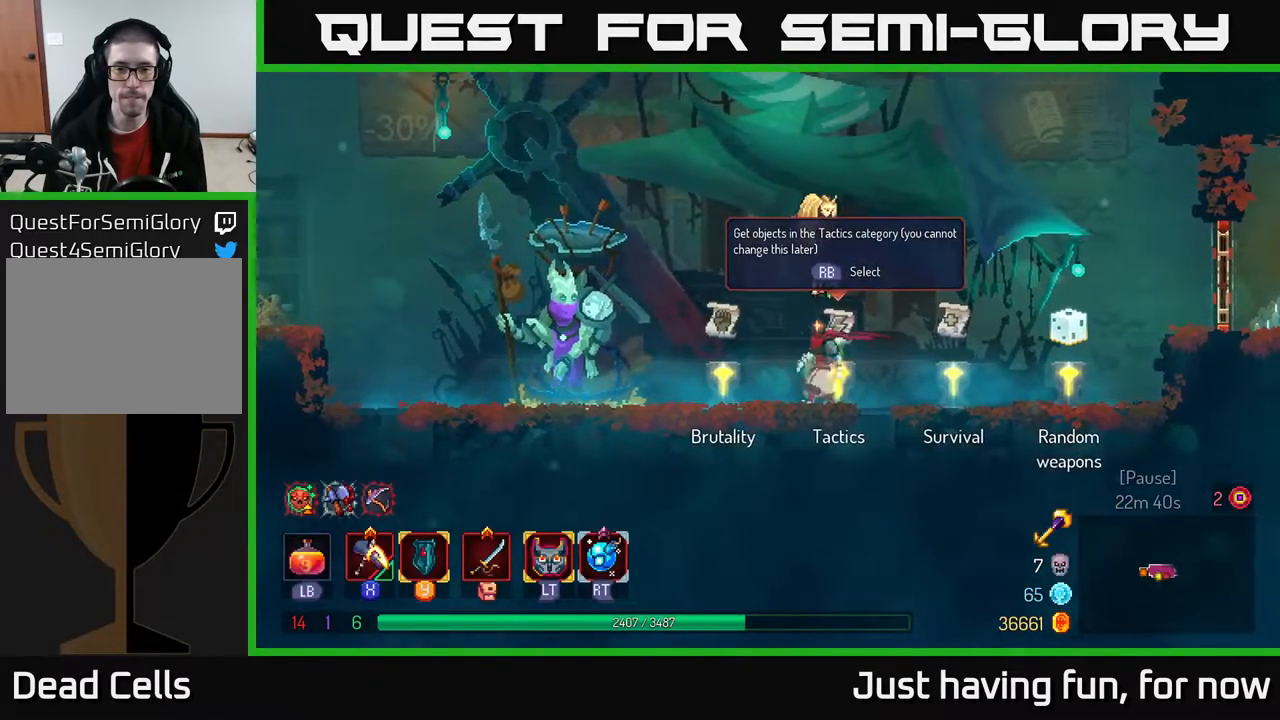
{"buttons": [], "left_stick": "center", "right_stick": "center", "events": [[300, "R1", "down"], [300, "left_stick", "right"], [367, "R1", "up"], [384, "left_stick", "center"]]}
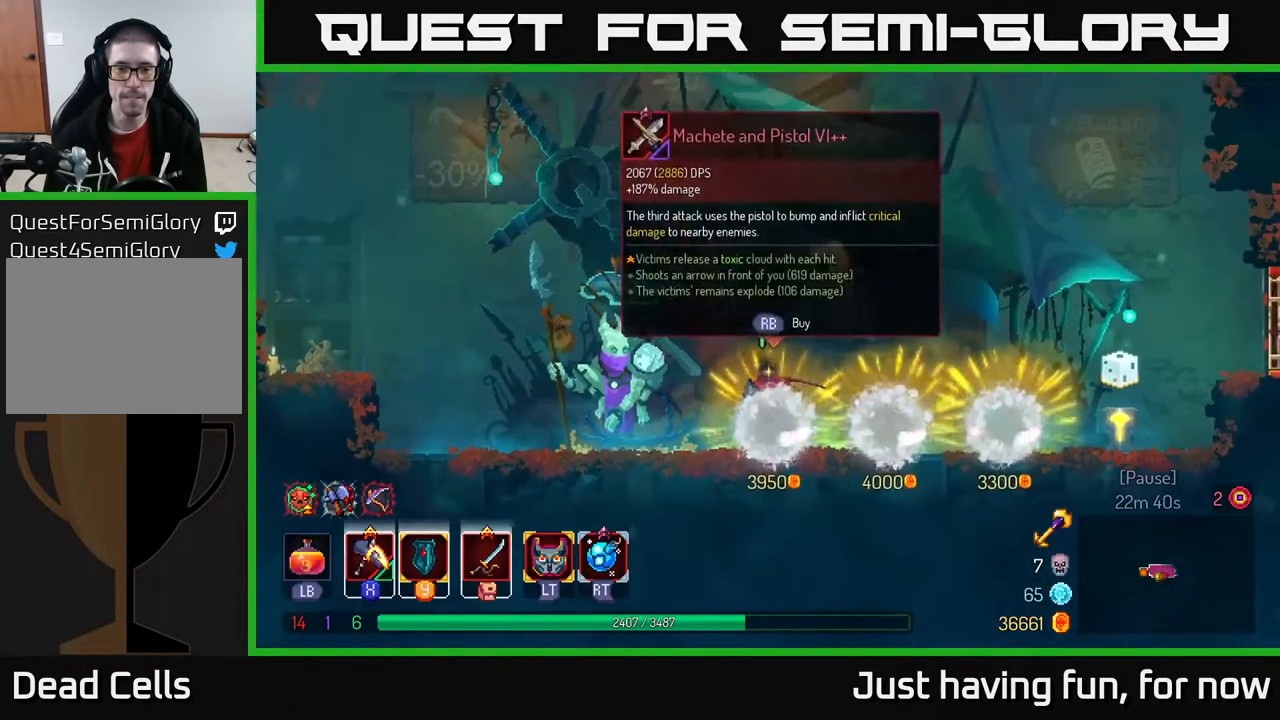
{"buttons": [], "left_stick": "center", "right_stick": "center", "events": []}
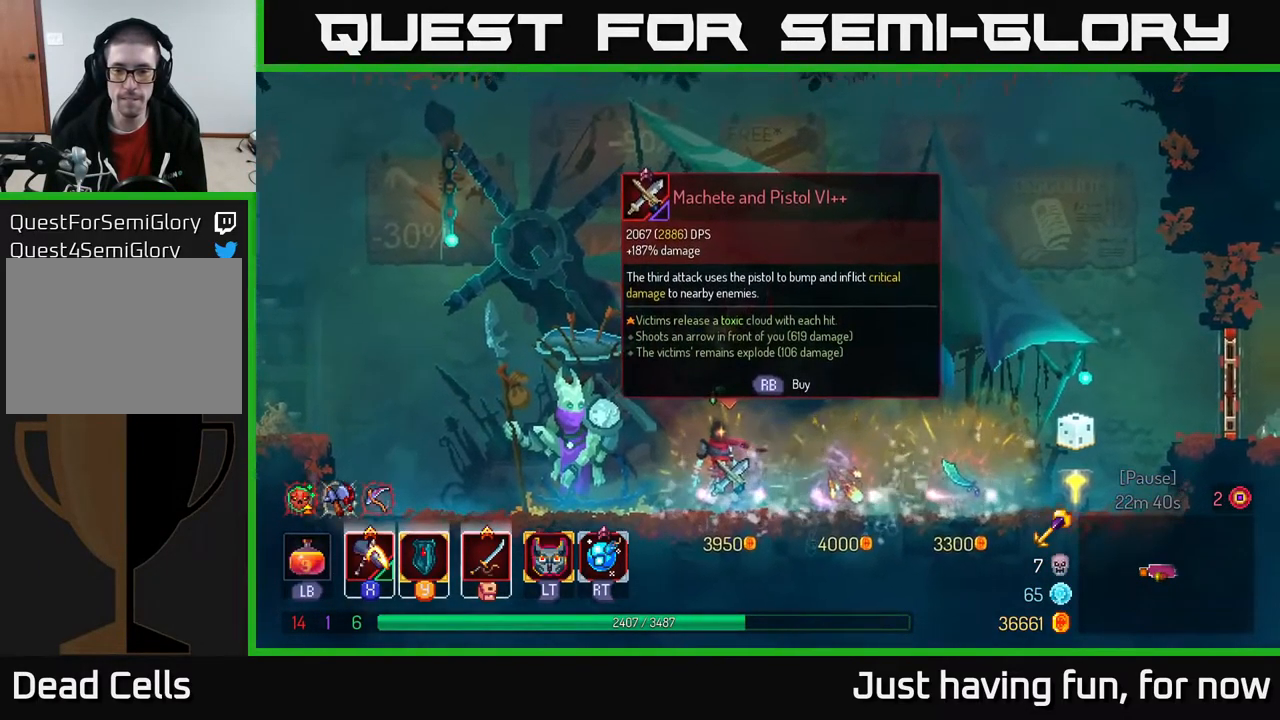
{"buttons": [], "left_stick": "right", "right_stick": "center", "events": [[484, "left_stick", "right"]]}
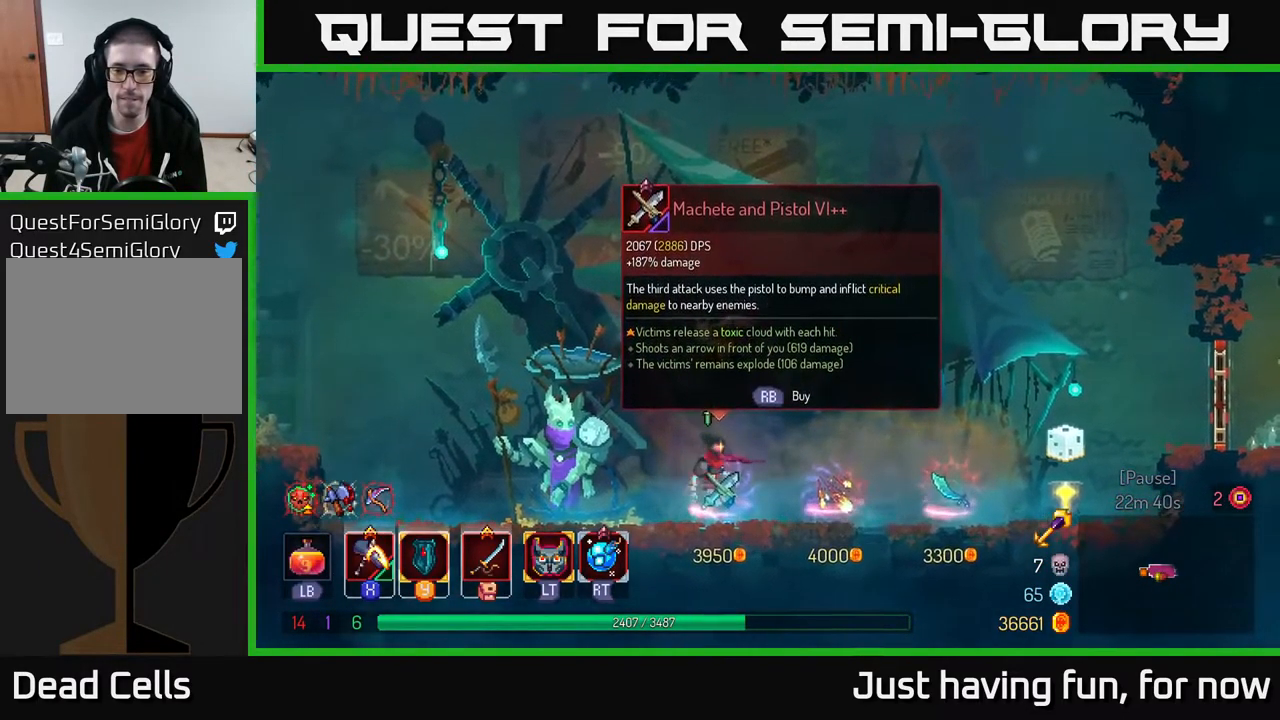
{"buttons": [], "left_stick": "center", "right_stick": "center", "events": [[300, "left_stick", "center"], [350, "left_stick", "left"], [484, "left_stick", "center"]]}
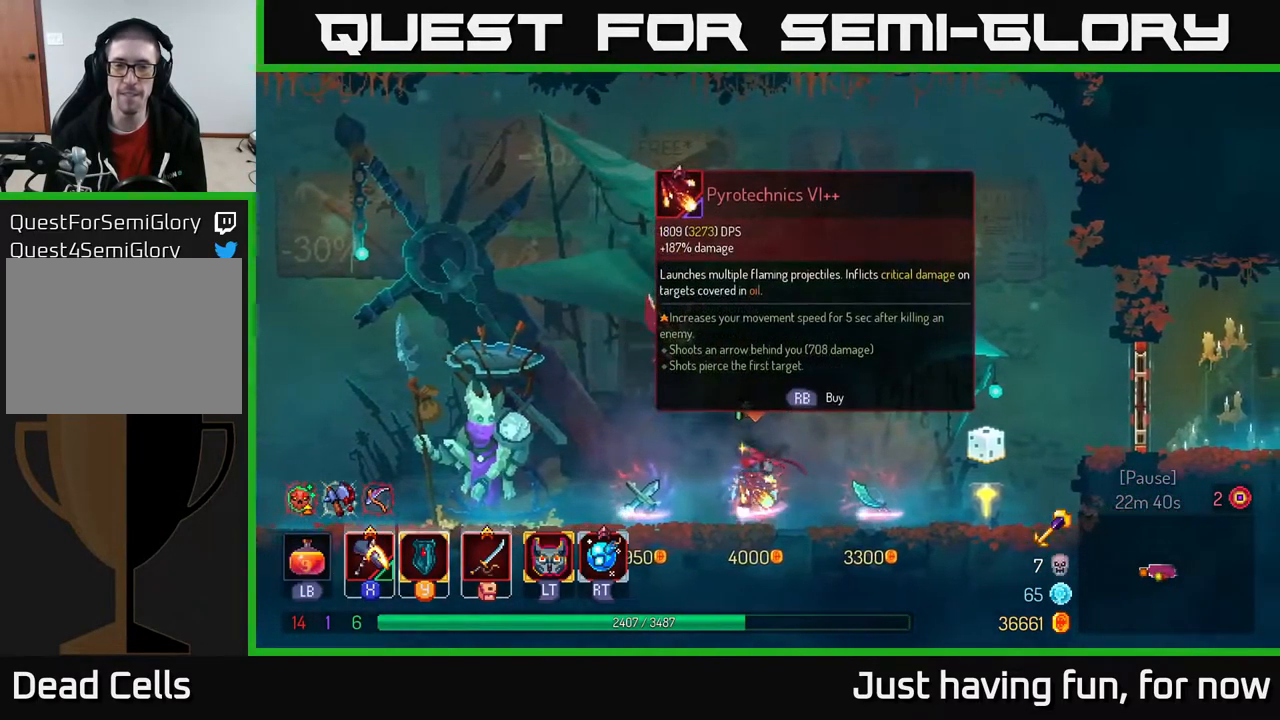
{"buttons": [], "left_stick": "center", "right_stick": "center", "events": []}
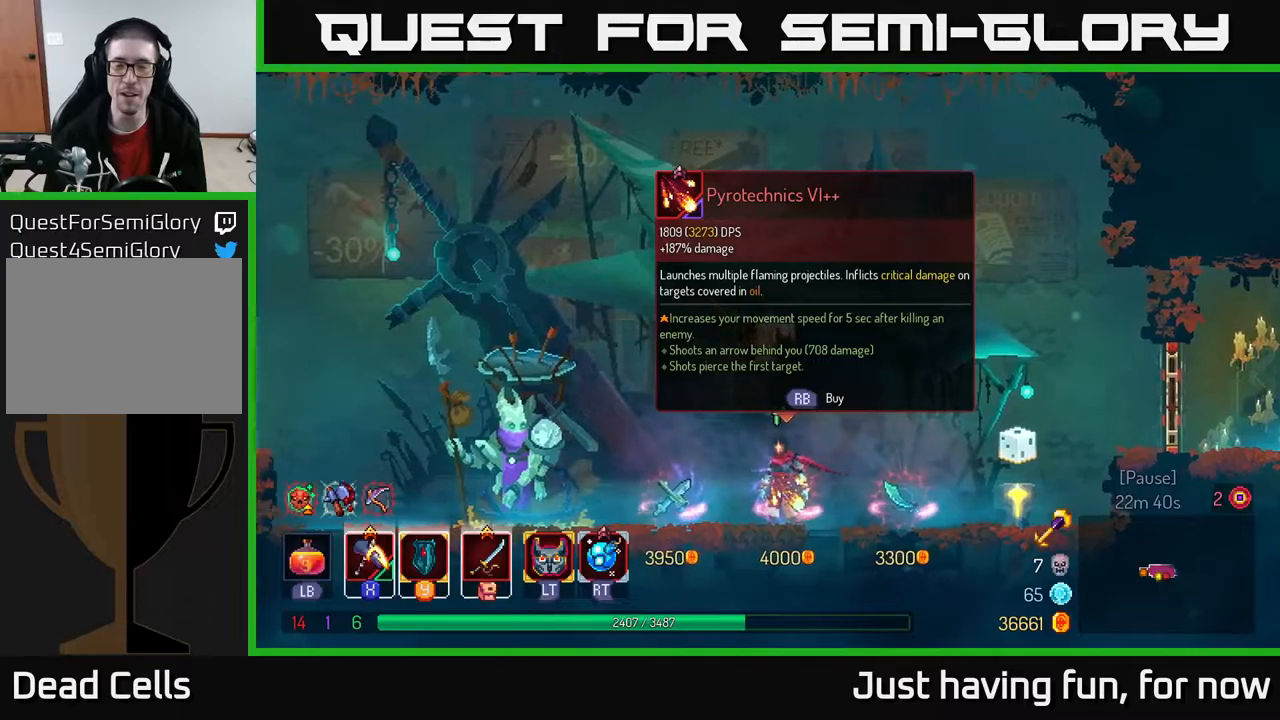
{"buttons": [], "left_stick": "center", "right_stick": "center"}